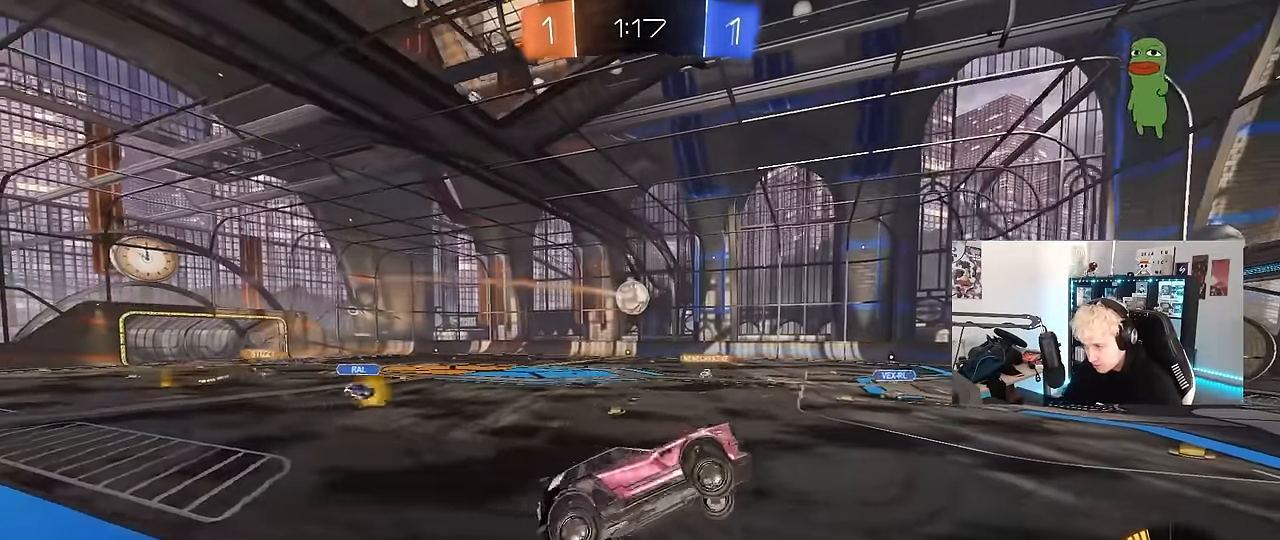
Gameplay with keyboard and mouse; each line is a JSON object with the keys and mouse buttons held at the frame after it. "events" lists presses ("down") and releases ("up") of "1", "2", "3", "4", "5", "a", "alt", "c", "caps_lock", "ctrl", "d", "e", "f", "g", "q", "r", "s", "shift", "space", "t", "tab", "v", "w", "x", "z", "mouse_left", "mouse_wheel" and "mouse_right" between this image and that frame as [ms after this image, input, new state], when the widget could be followed in between. "mouse_left", "mouse_wheel", "mouse_right" = the "left", "wheel", "right" buttons of the "mouse" list. No other keys are recorded. "wheel" means that the mouse wheel is clicked or scrolled. Mouse movement is not recorded.
{"keys": ["w"], "mouse": ["left"], "events": [[67, "d", "up"], [67, "shift", "up"], [217, "d", "down"], [300, "w", "down"], [350, "w", "up"], [400, "a", "down"], [400, "d", "up"], [400, "shift", "down"], [500, "a", "up"], [500, "mouse_left", "down"], [500, "shift", "up"], [500, "w", "down"]]}
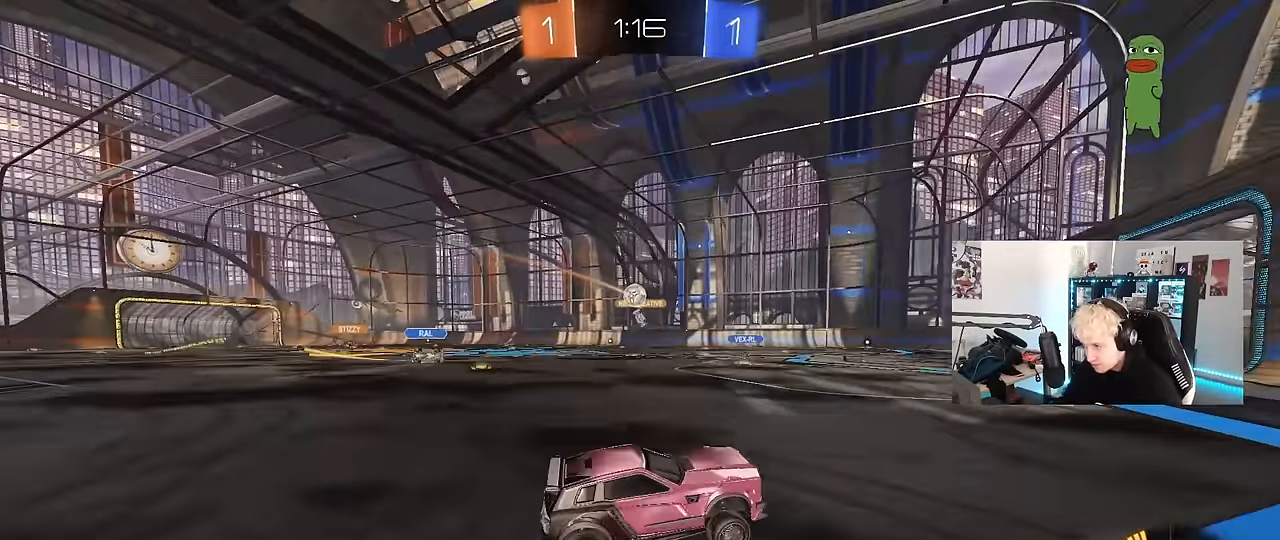
{"keys": ["a", "w"], "mouse": [], "events": [[133, "a", "down"], [233, "mouse_left", "up"], [267, "shift", "down"], [367, "shift", "up"]]}
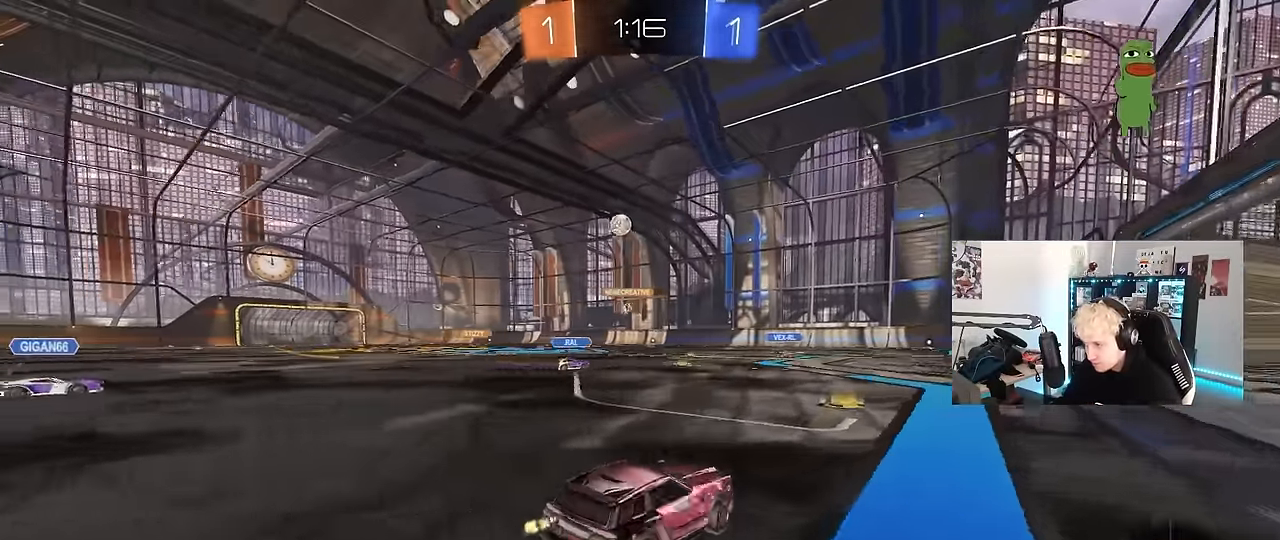
{"keys": ["d", "w"], "mouse": [], "events": [[50, "a", "up"], [100, "d", "down"], [150, "shift", "down"], [250, "shift", "up"]]}
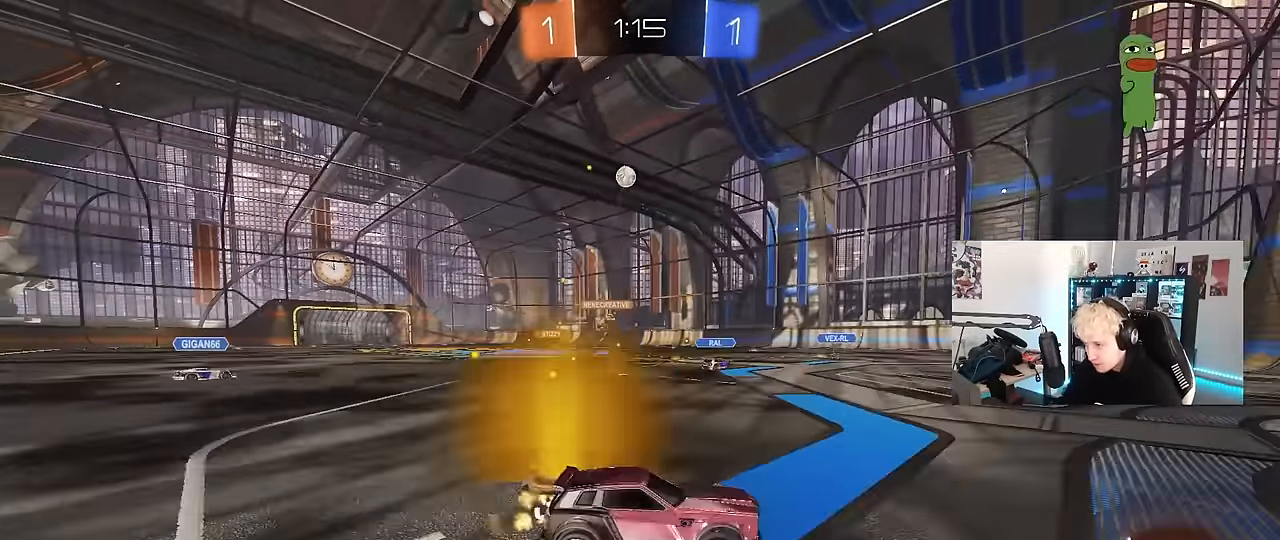
{"keys": ["w"], "mouse": ["left"], "events": [[217, "d", "up"], [400, "mouse_left", "down"]]}
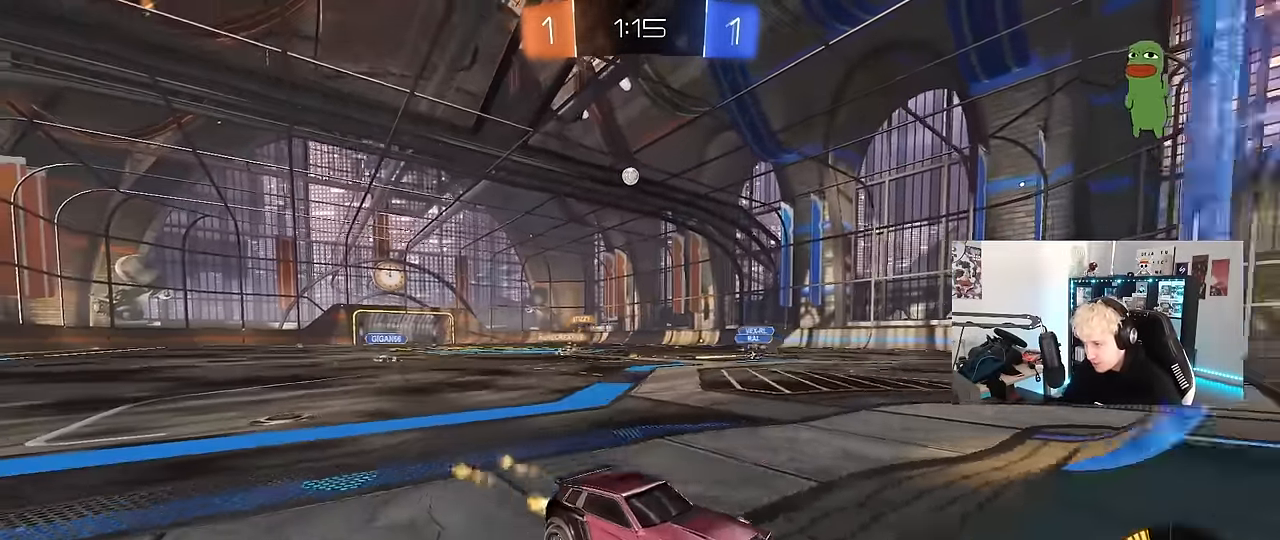
{"keys": ["a", "w"], "mouse": [], "events": [[217, "a", "down"], [283, "mouse_left", "up"]]}
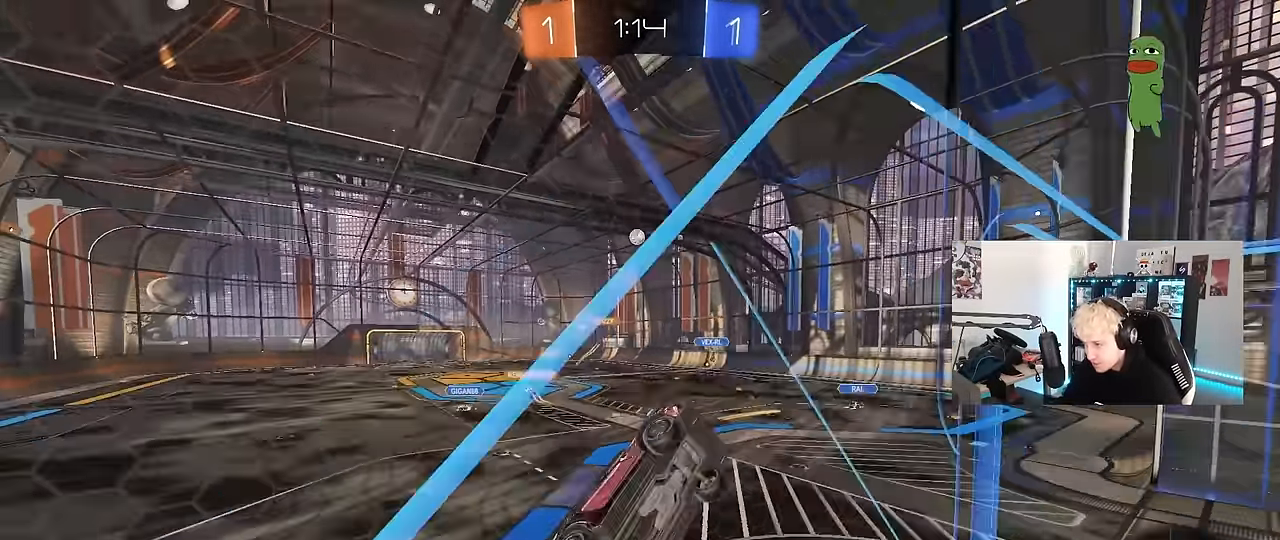
{"keys": ["a", "w"], "mouse": ["left"], "events": [[50, "a", "up"], [250, "mouse_left", "down"], [383, "d", "down"], [433, "d", "up"], [483, "a", "down"]]}
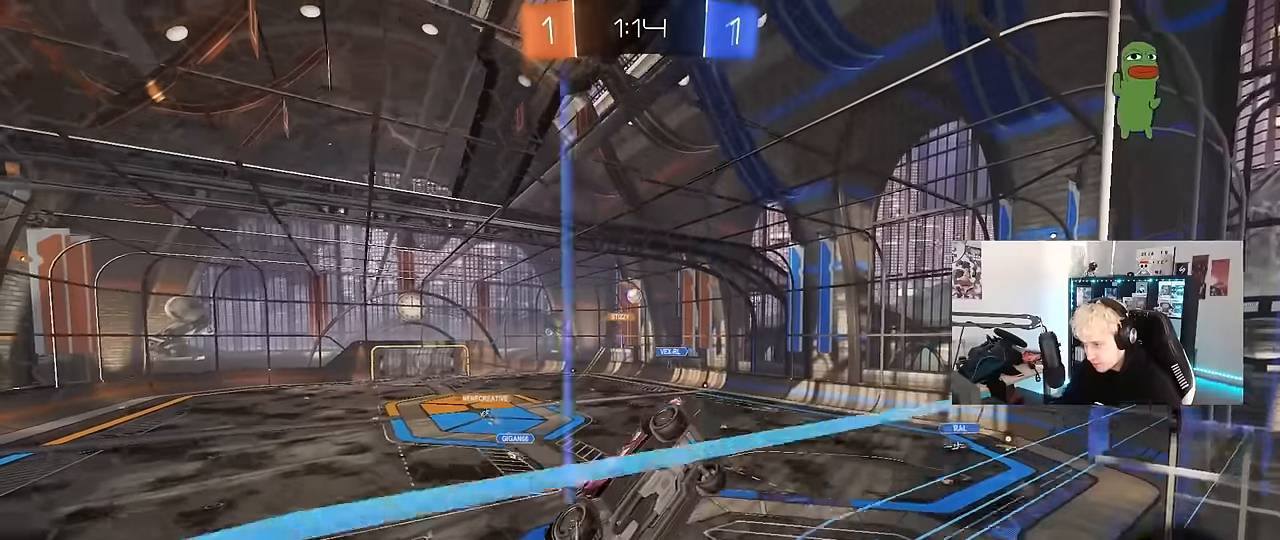
{"keys": ["w"], "mouse": ["left"], "events": [[67, "mouse_left", "up"], [167, "a", "up"], [300, "a", "down"], [350, "mouse_left", "down"], [450, "a", "up"]]}
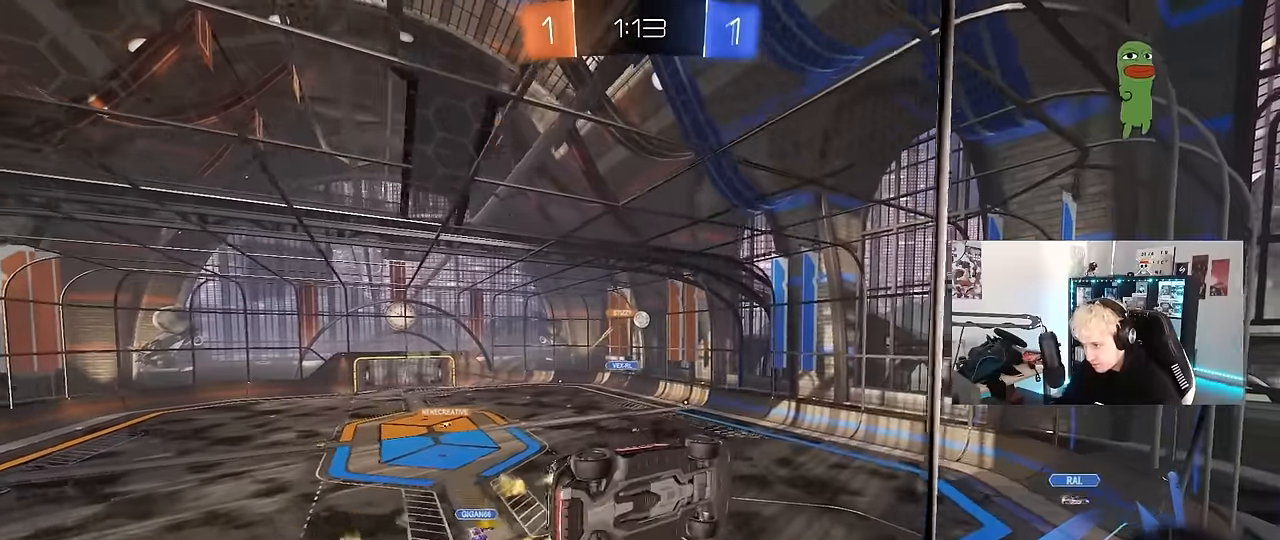
{"keys": ["a", "s", "shift"], "mouse": ["right"], "events": [[233, "mouse_right", "down"], [267, "a", "down"], [267, "shift", "down"], [317, "mouse_right", "up"], [367, "mouse_right", "down"], [417, "mouse_left", "up"], [467, "s", "down"], [500, "w", "up"]]}
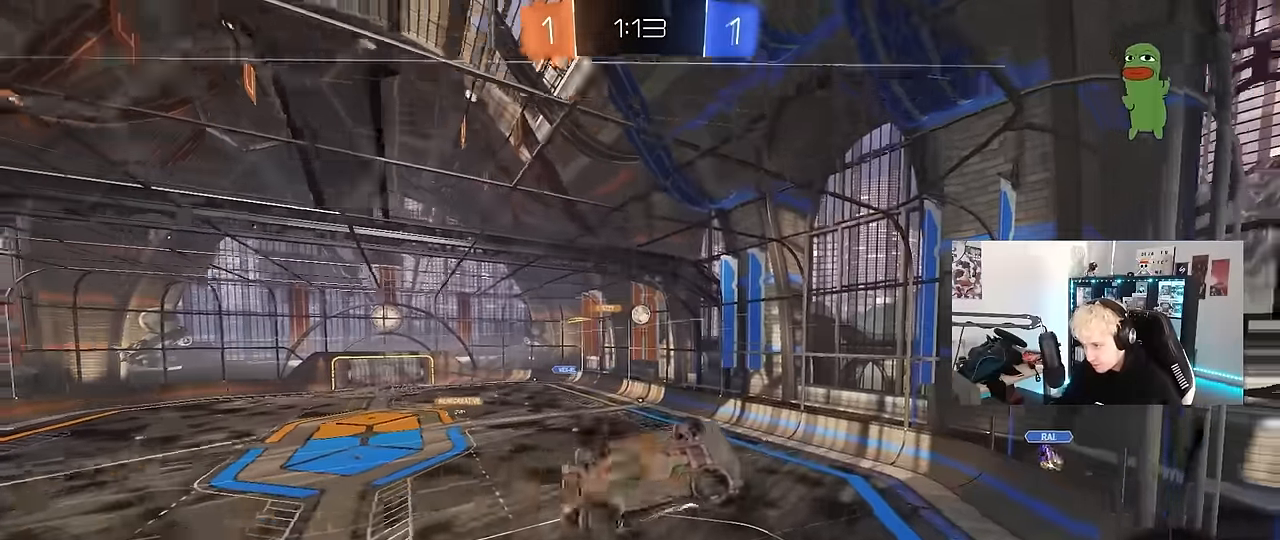
{"keys": ["a", "shift"], "mouse": ["left"], "events": [[50, "mouse_right", "up"], [50, "s", "up"], [200, "shift", "up"], [233, "w", "down"], [433, "w", "up"], [483, "mouse_left", "down"], [483, "shift", "down"]]}
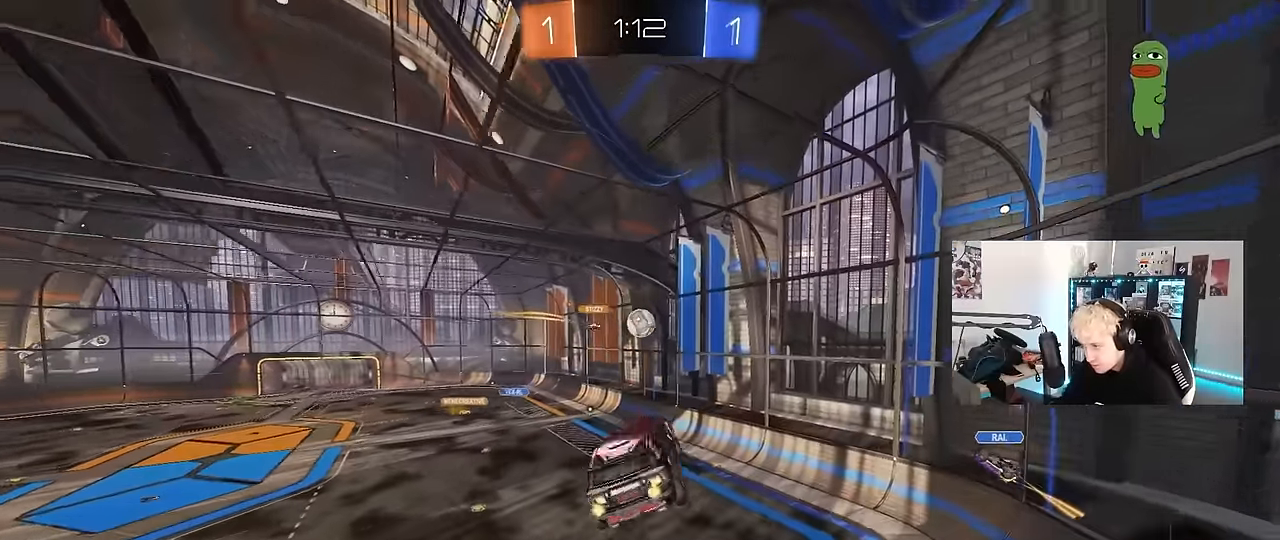
{"keys": ["d"], "mouse": [], "events": [[17, "s", "down"], [217, "shift", "up"], [267, "mouse_left", "up"], [350, "a", "up"], [400, "d", "down"], [450, "s", "up"]]}
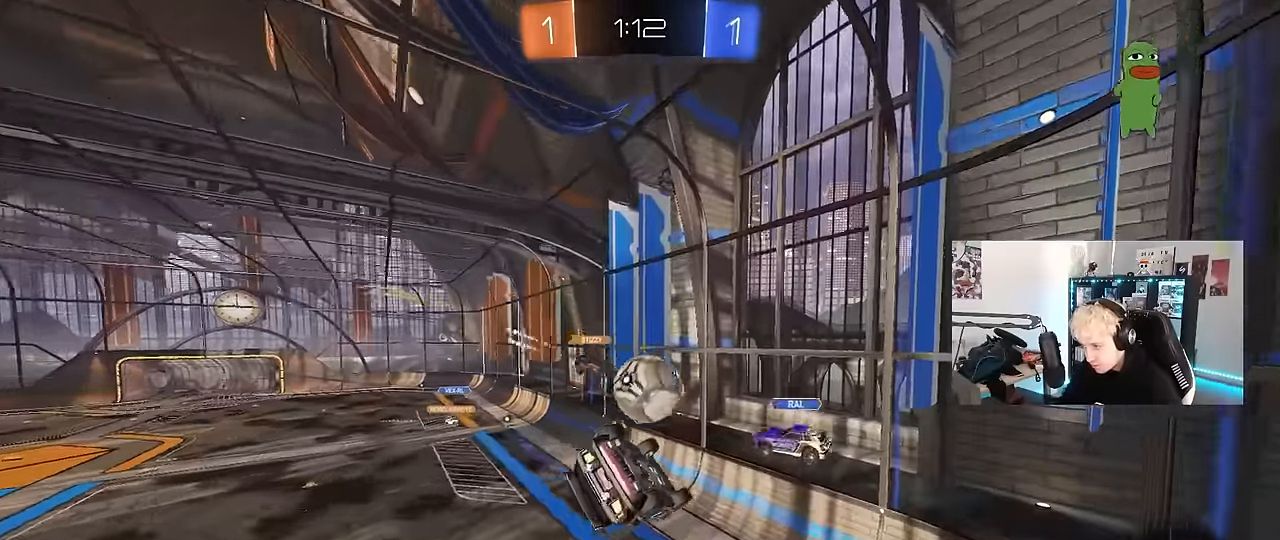
{"keys": ["a", "shift"], "mouse": [], "events": [[33, "a", "down"], [33, "d", "up"], [33, "shift", "down"], [83, "a", "up"], [83, "shift", "up"], [133, "d", "down"], [183, "s", "down"], [183, "shift", "down"], [233, "a", "down"], [267, "a", "up"], [317, "d", "up"], [317, "s", "up"], [367, "shift", "up"], [417, "a", "down"], [467, "shift", "down"]]}
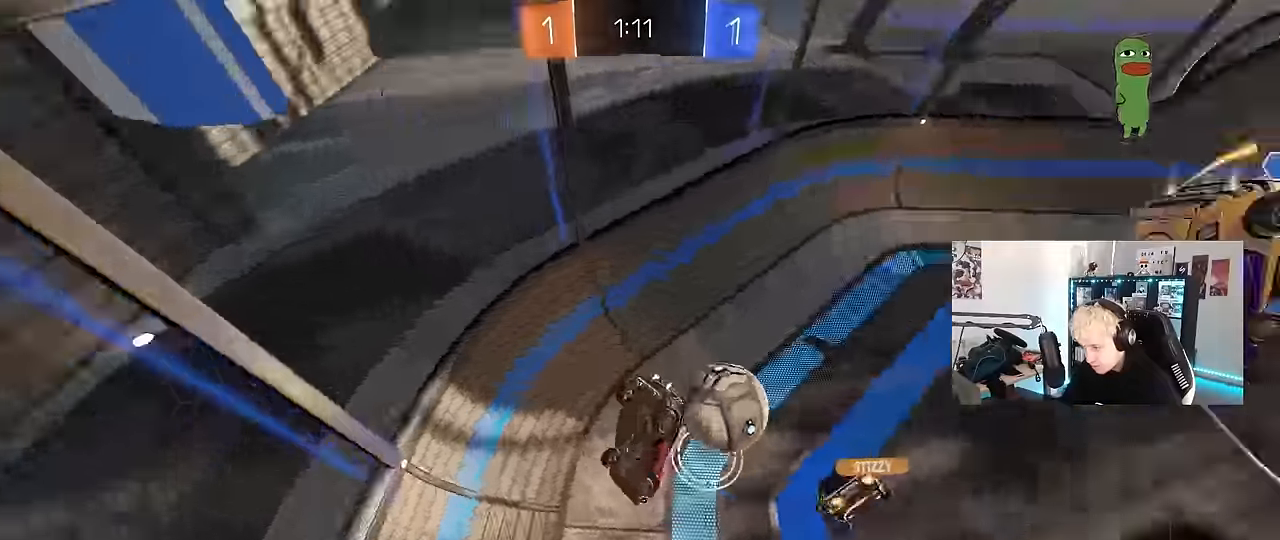
{"keys": ["a", "w"], "mouse": [], "events": [[150, "shift", "up"], [200, "a", "up"], [200, "d", "down"], [283, "shift", "down"], [383, "a", "down"], [383, "d", "up"], [383, "shift", "up"], [383, "w", "down"]]}
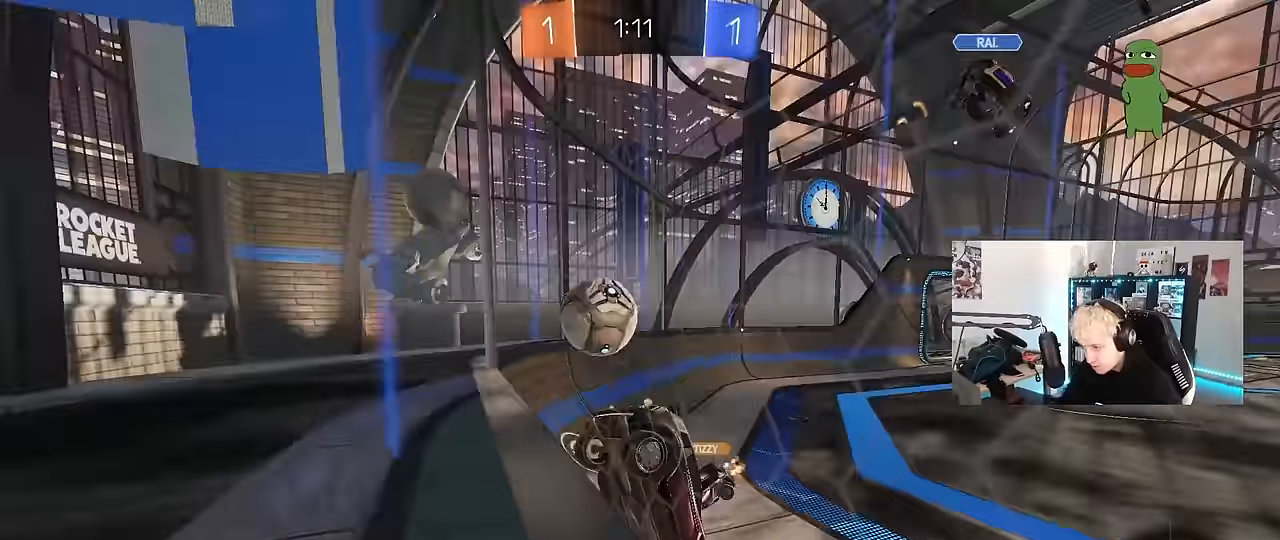
{"keys": ["a", "w"], "mouse": [], "events": [[17, "a", "up"], [67, "w", "up"], [166, "a", "down"], [300, "w", "down"]]}
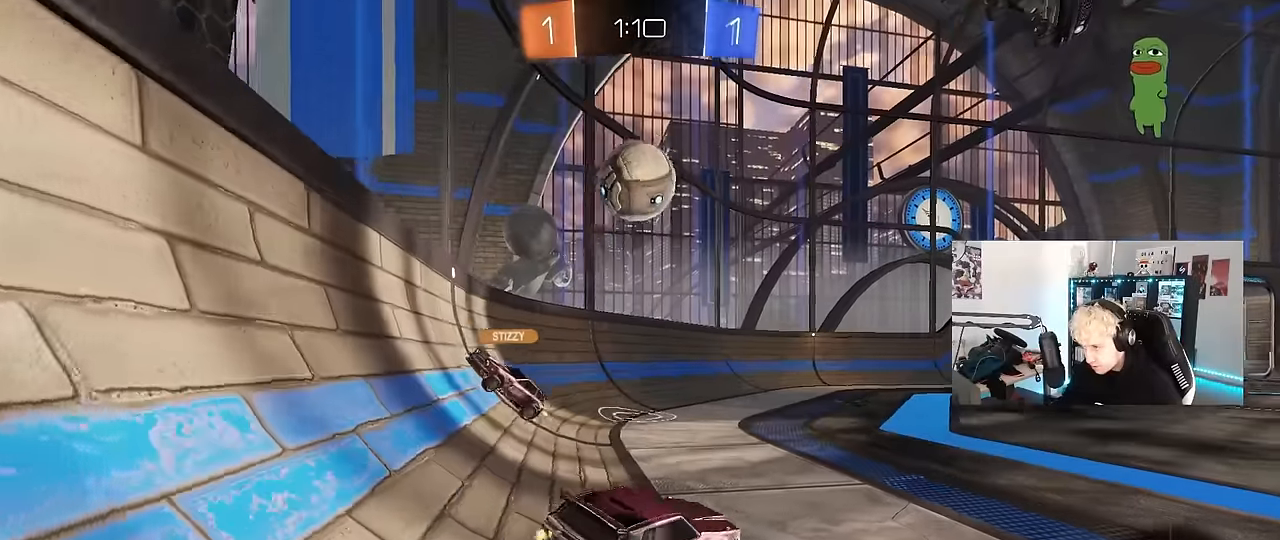
{"keys": ["d"], "mouse": ["left", "right"], "events": [[33, "w", "up"], [83, "a", "up"], [83, "d", "down"], [83, "mouse_right", "down"], [133, "mouse_left", "down"], [183, "s", "down"], [233, "a", "down"], [233, "shift", "down"], [266, "d", "up"], [266, "mouse_left", "up"], [316, "mouse_right", "up"], [366, "a", "up"], [366, "mouse_right", "down"], [366, "s", "up"], [366, "shift", "up"], [400, "mouse_left", "down"], [466, "d", "down"]]}
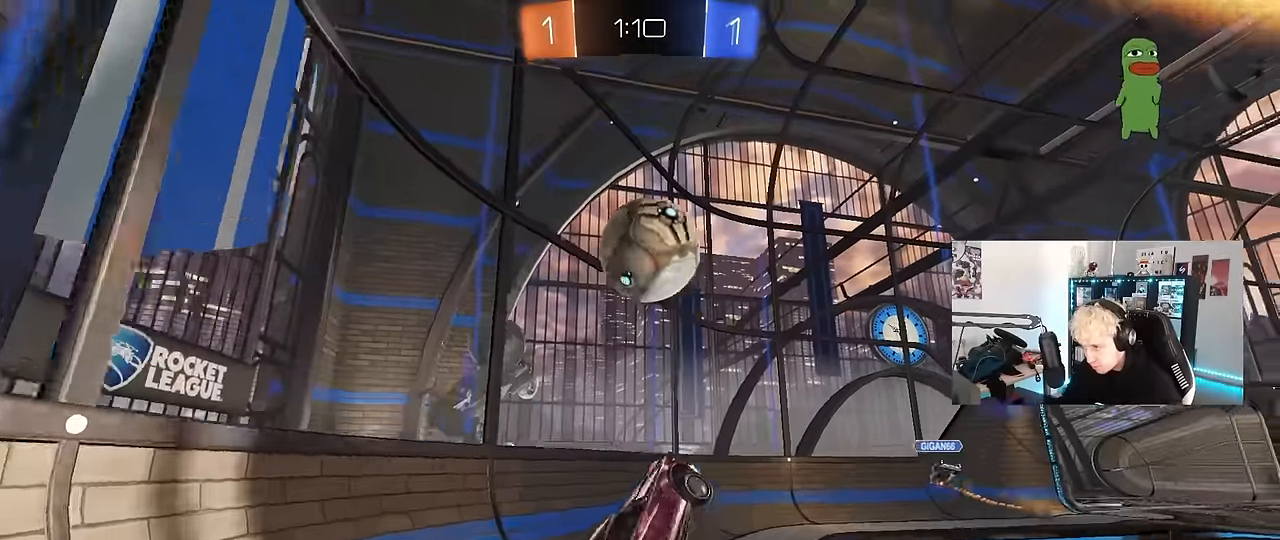
{"keys": ["a", "w"], "mouse": ["left"], "events": [[50, "shift", "down"], [100, "mouse_right", "up"], [100, "w", "down"], [150, "a", "down"], [200, "shift", "up"], [233, "d", "up"], [283, "a", "up"], [333, "d", "down"], [383, "a", "down"], [383, "d", "up"]]}
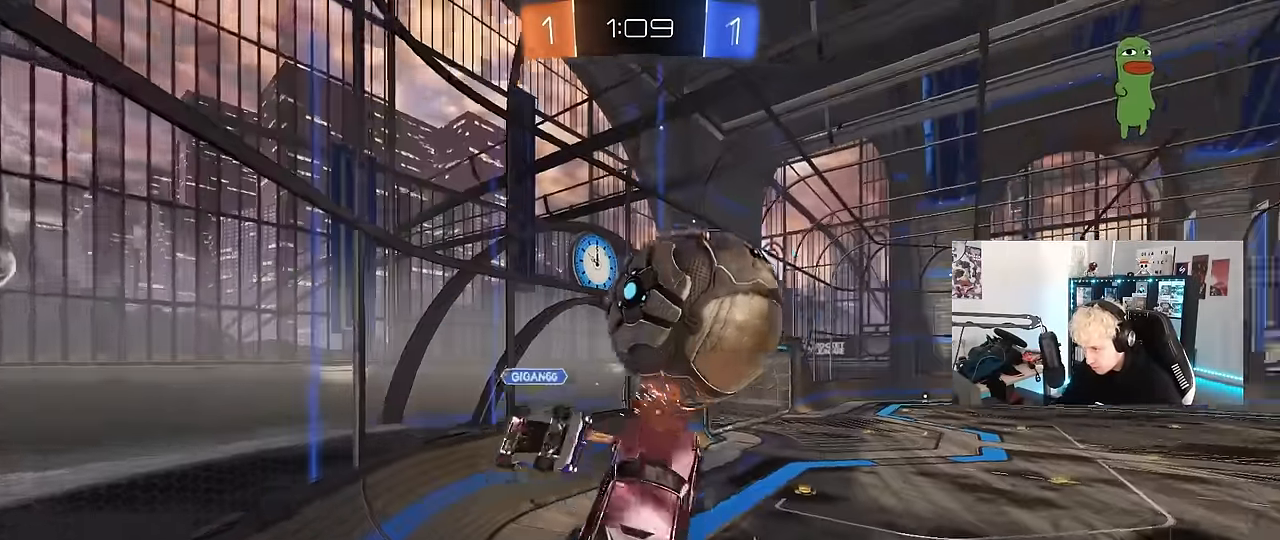
{"keys": ["a", "shift"], "mouse": [], "events": [[116, "mouse_left", "up"], [250, "w", "up"], [350, "a", "up"], [350, "shift", "down"], [400, "a", "down"]]}
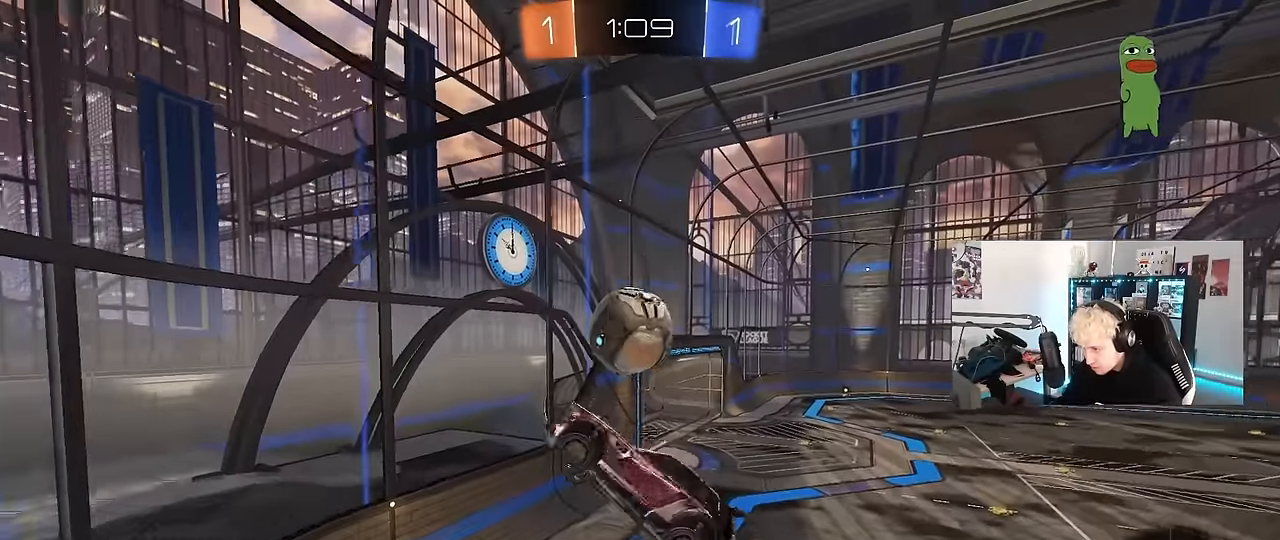
{"keys": ["a", "shift"], "mouse": [], "events": [[33, "w", "down"], [183, "shift", "up"], [466, "shift", "down"], [500, "w", "up"]]}
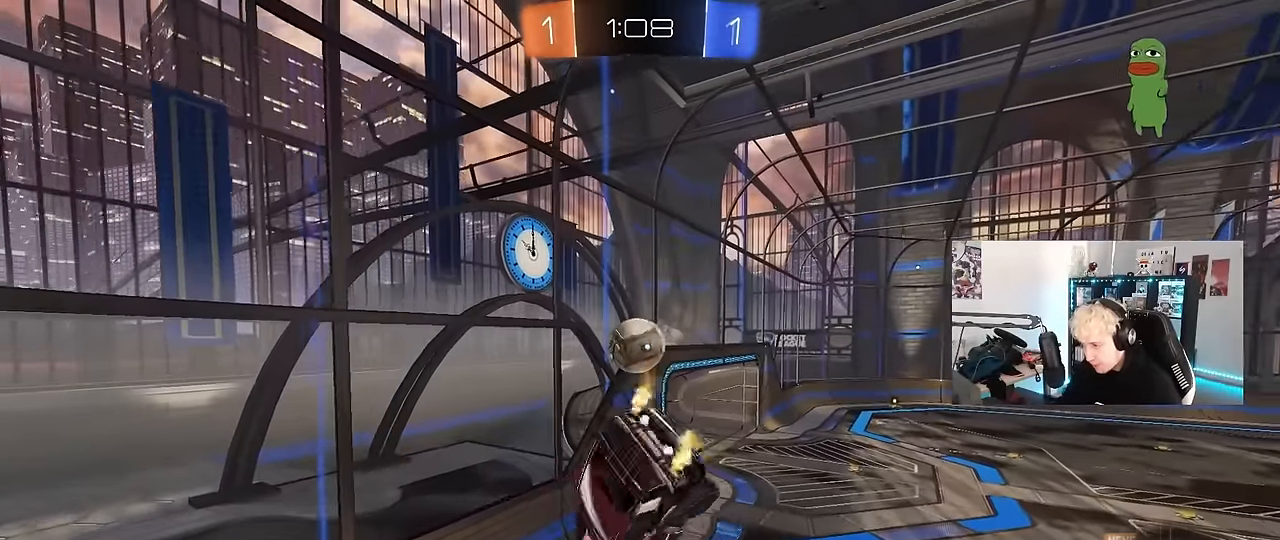
{"keys": ["a", "s", "shift"], "mouse": [], "events": [[333, "s", "down"]]}
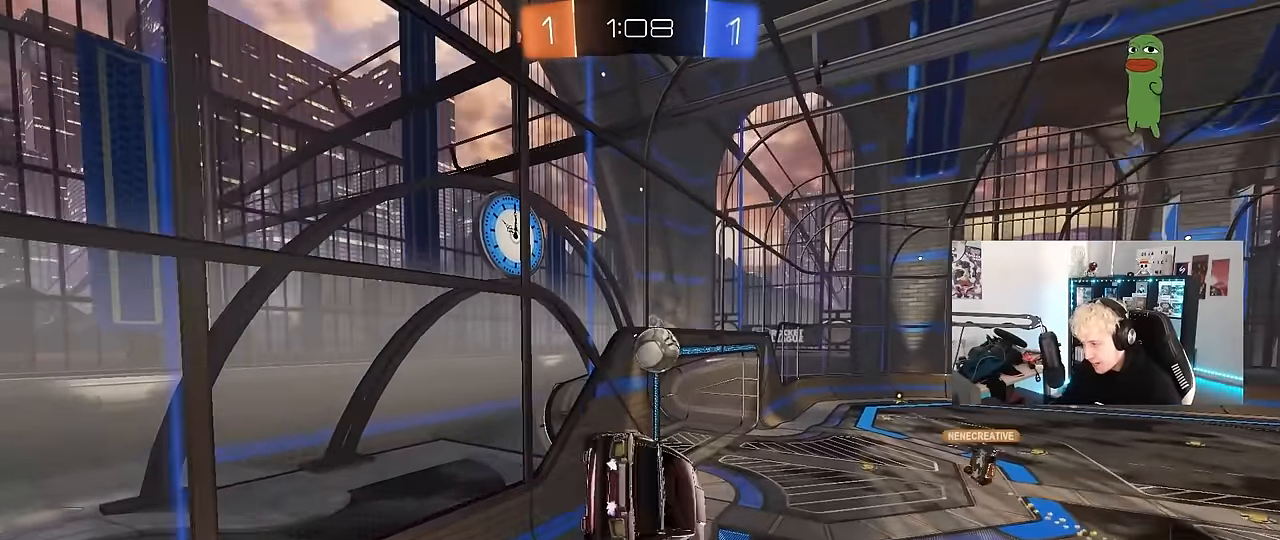
{"keys": [], "mouse": [], "events": [[66, "s", "up"], [116, "shift", "up"], [166, "a", "up"]]}
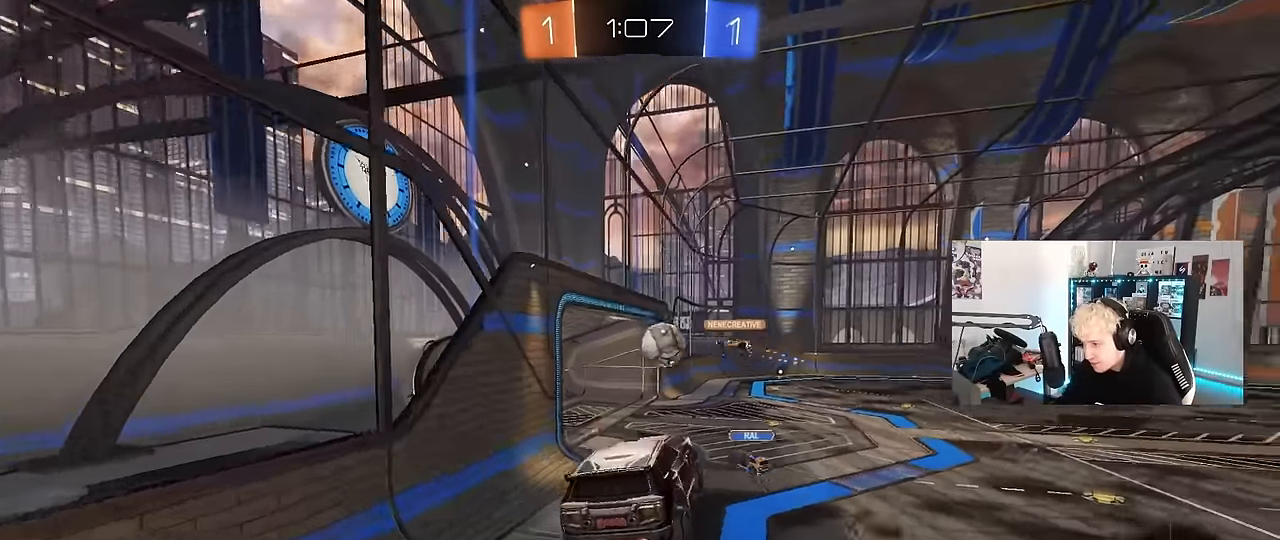
{"keys": ["w"], "mouse": [], "events": [[266, "d", "down"], [466, "w", "down"], [500, "d", "up"]]}
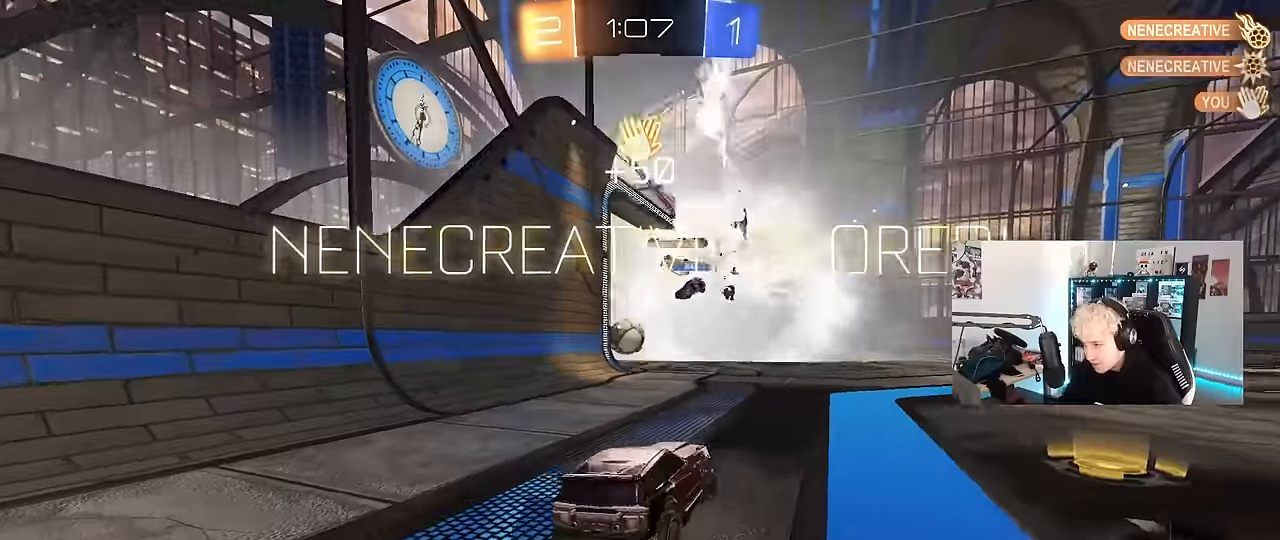
{"keys": ["s", "tab"], "mouse": ["right"], "events": [[100, "w", "up"], [233, "tab", "down"], [383, "s", "down"], [483, "mouse_right", "down"]]}
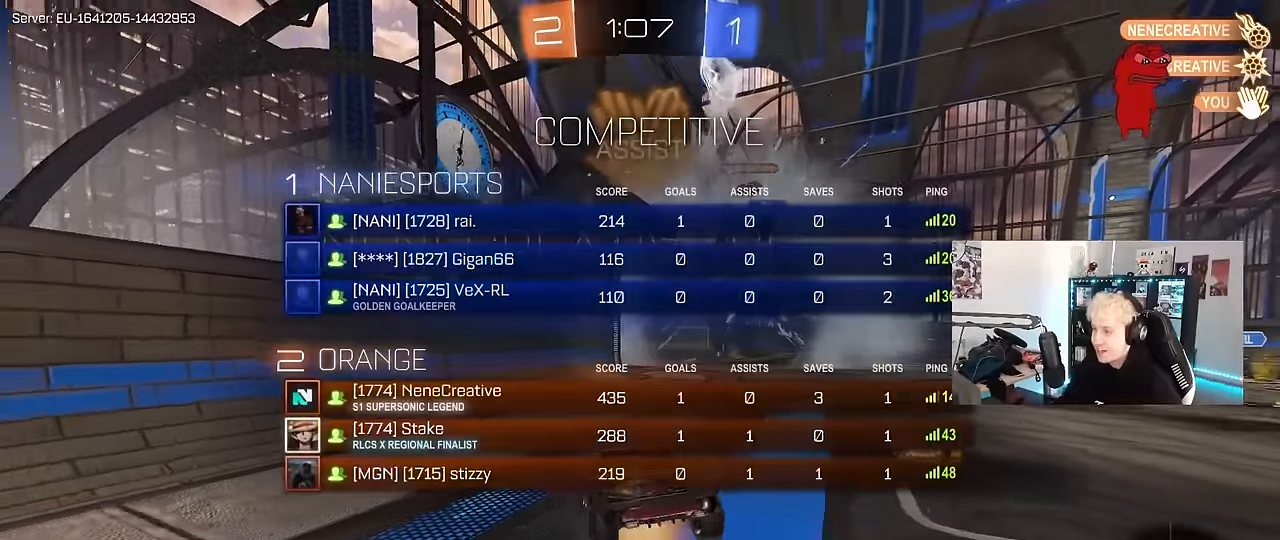
{"keys": ["d", "shift"], "mouse": [], "events": [[116, "mouse_right", "up"], [166, "mouse_right", "down"], [166, "space", "down"], [300, "space", "up"], [400, "tab", "up"], [450, "mouse_right", "up"], [450, "s", "up"], [500, "d", "down"], [500, "shift", "down"]]}
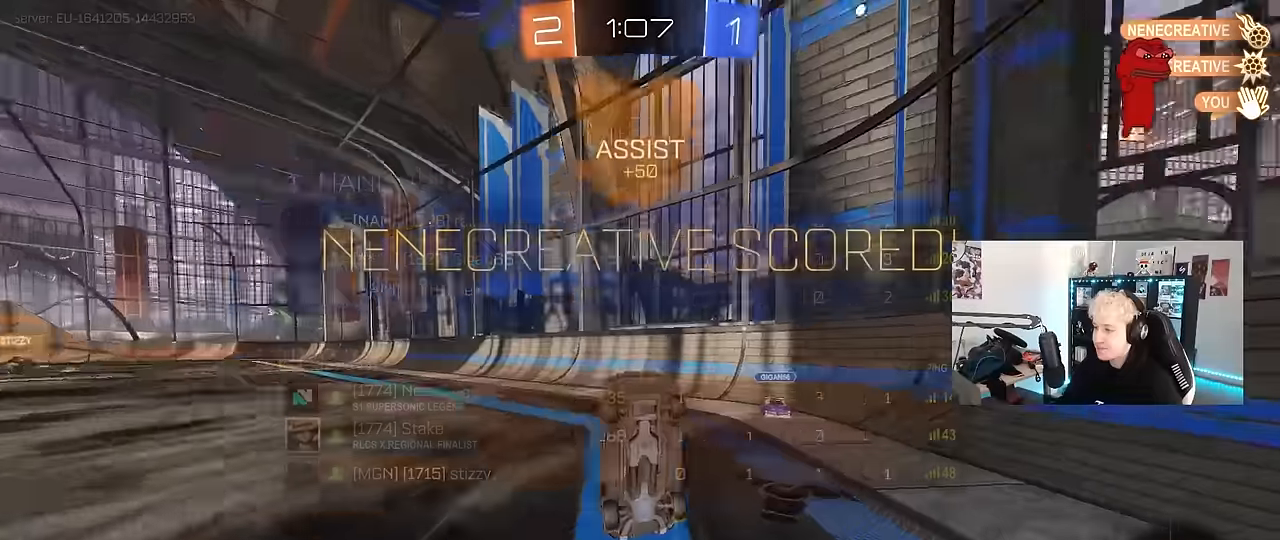
{"keys": [], "mouse": [], "events": [[34, "mouse_left", "down"], [84, "w", "down"], [467, "mouse_left", "up"], [467, "shift", "up"], [500, "d", "up"], [500, "w", "up"]]}
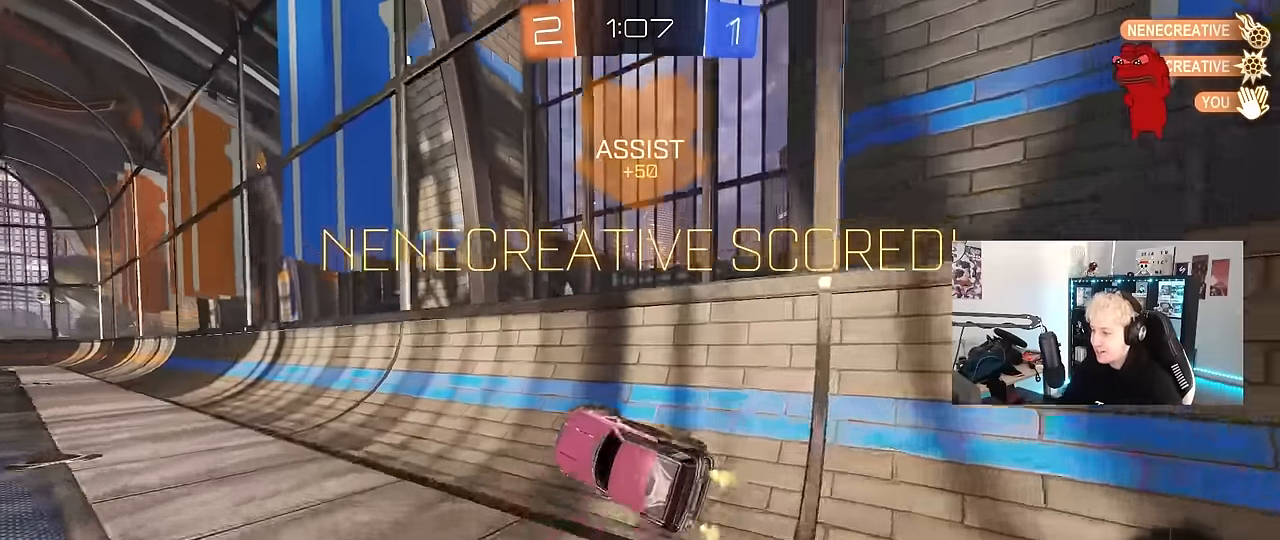
{"keys": ["d", "s"], "mouse": ["right"], "events": [[50, "w", "down"], [150, "a", "down"], [384, "a", "up"], [384, "w", "up"], [434, "d", "down"], [434, "mouse_right", "down"], [484, "s", "down"]]}
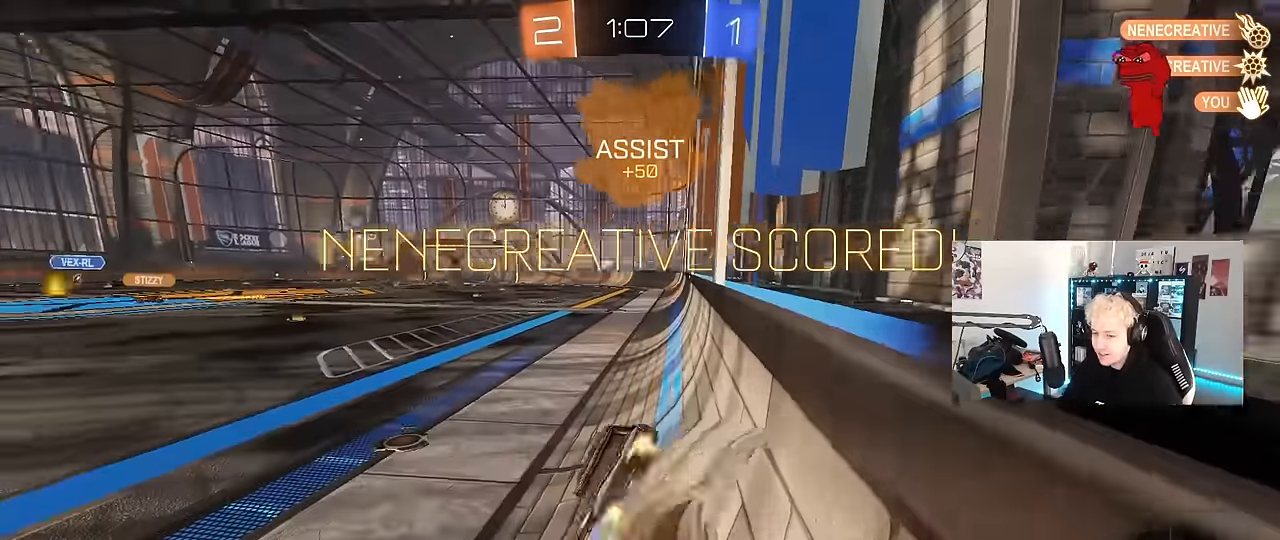
{"keys": ["w"], "mouse": ["right"], "events": [[17, "shift", "down"], [117, "mouse_right", "up"], [167, "shift", "up"], [250, "s", "up"], [350, "d", "up"], [450, "w", "down"], [484, "mouse_right", "down"]]}
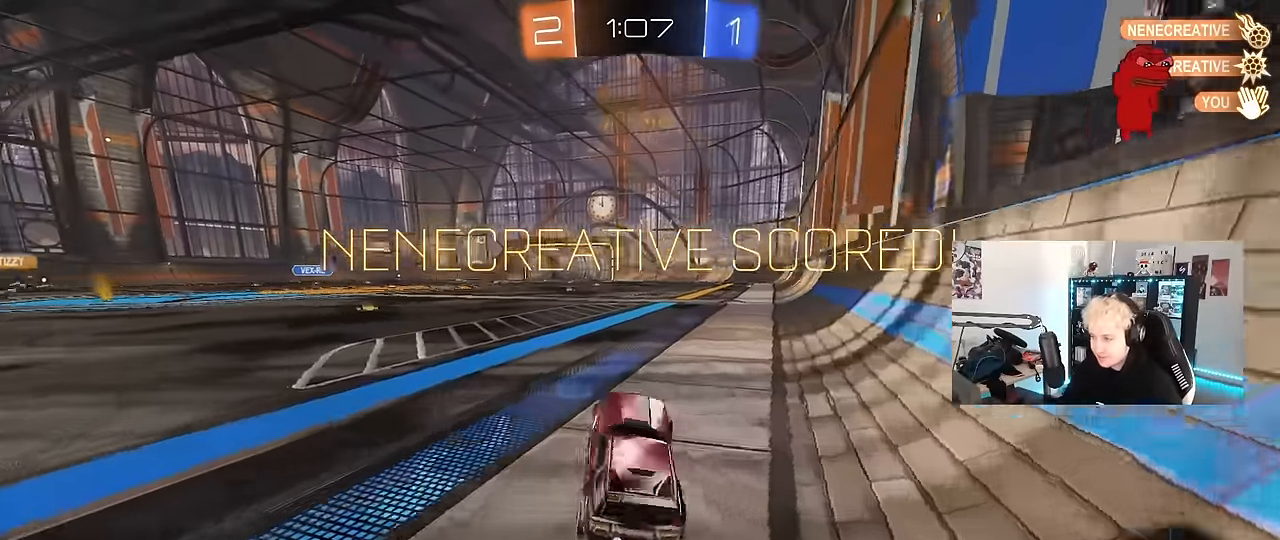
{"keys": ["d", "s", "shift"], "mouse": [], "events": [[117, "mouse_right", "up"], [134, "d", "down"], [184, "mouse_left", "down"], [234, "d", "up"], [234, "mouse_right", "down"], [317, "d", "down"], [317, "mouse_right", "up"], [317, "shift", "down"], [367, "mouse_right", "down"], [417, "s", "down"], [417, "w", "up"], [467, "mouse_left", "up"], [500, "mouse_right", "up"]]}
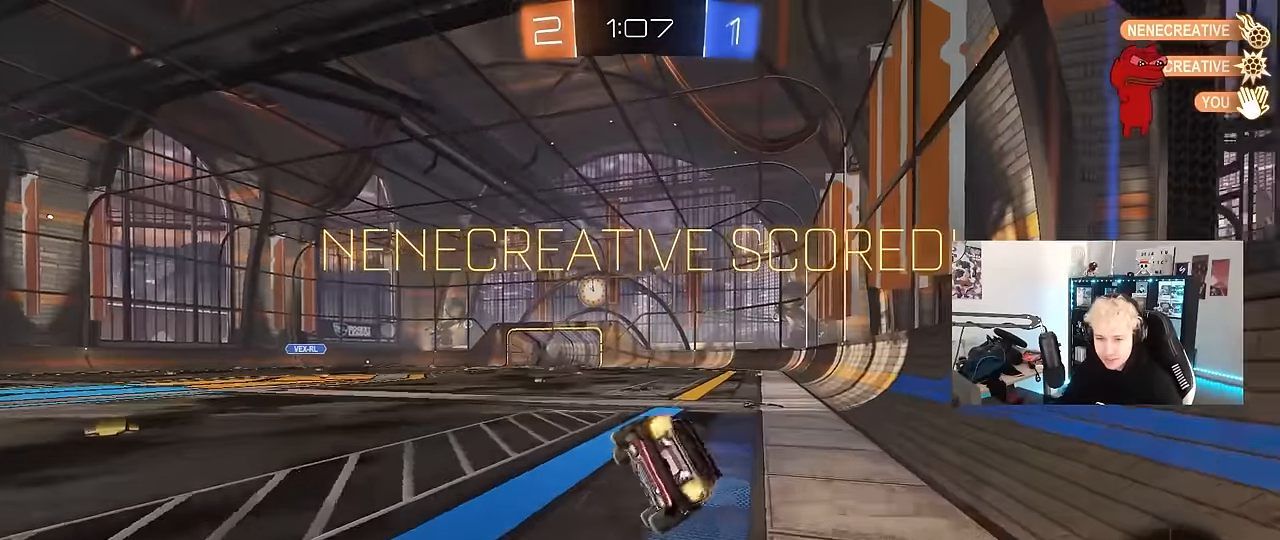
{"keys": ["d", "s"], "mouse": [], "events": [[250, "s", "up"], [334, "s", "down"], [484, "shift", "up"]]}
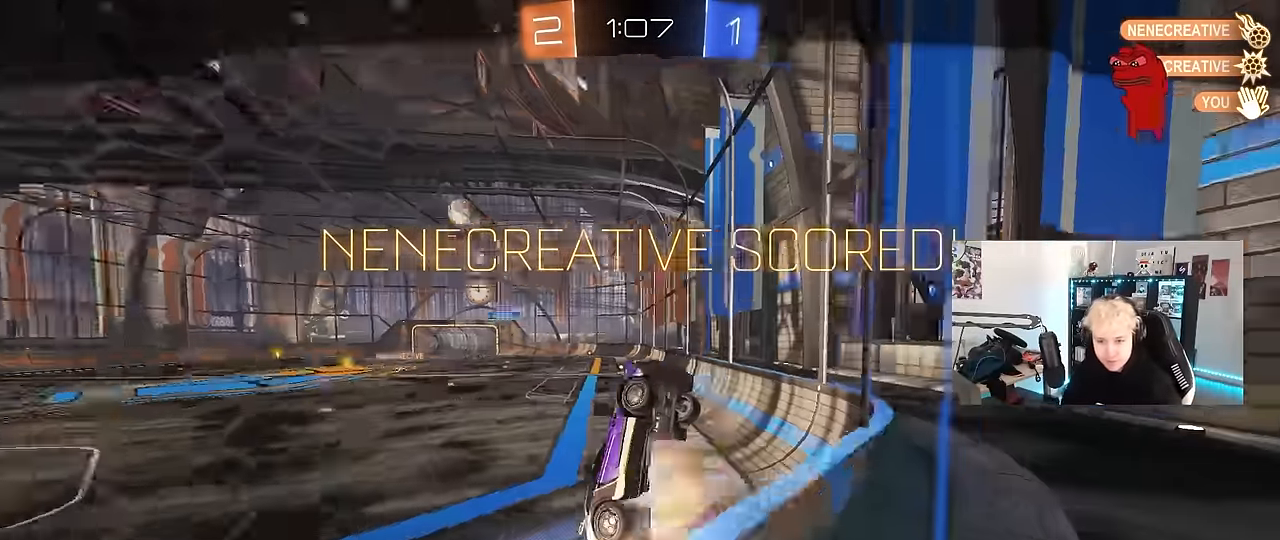
{"keys": [], "mouse": [], "events": [[17, "d", "up"], [17, "s", "up"]]}